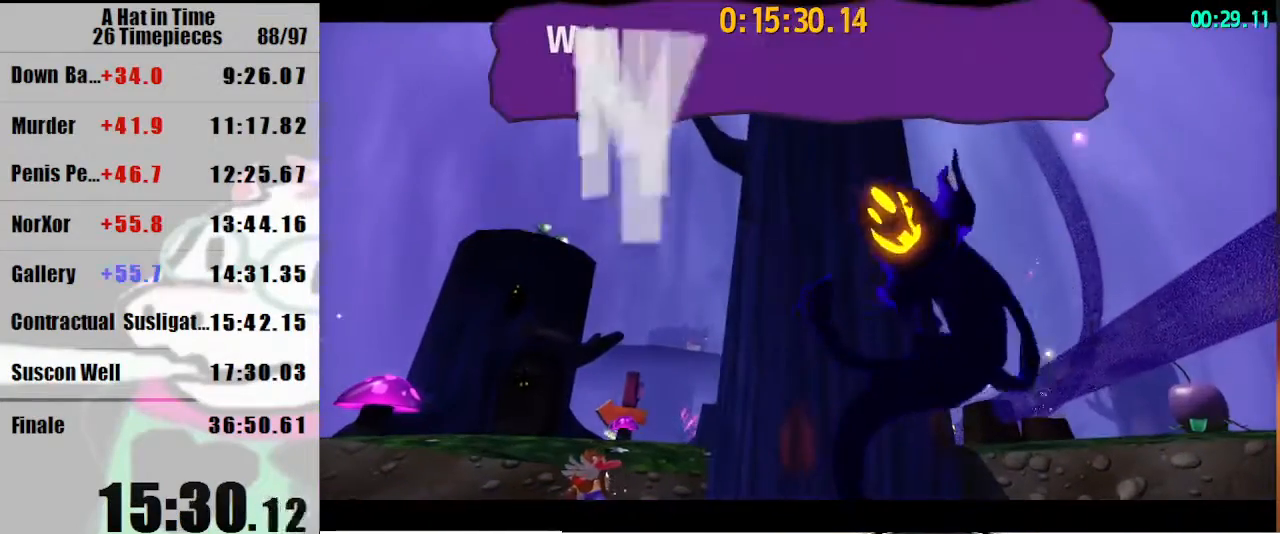
Gameplay with keyboard and mouse; each line is a JSON object with the keys and mouse buttons held at the frame after it. "events" lists presses ("down") and releases ("up") of "a", "d", "e", "lagwarps", "luigi", "q", "s", "shift", "space", "w", "mouse_left", "mouse_right", "mouse_wheel_up" and "mouse_wheel_down" between this image and that frame as [ms after this image, input, new state], when the widget could be followed in between. "mouse_left", "mouse_right", "mouse_wheel_up", "mouse_wheel_down" = the "left", "right", "wheel_up", "wheel_down" buttons of the "mouse" list. No other keys are recorded. Mouse movement is not recorded. Key names are as the overlay labels them; some are game actions (e.g. jump) rather than physical keys.
{"keys": [], "mouse": [], "events": []}
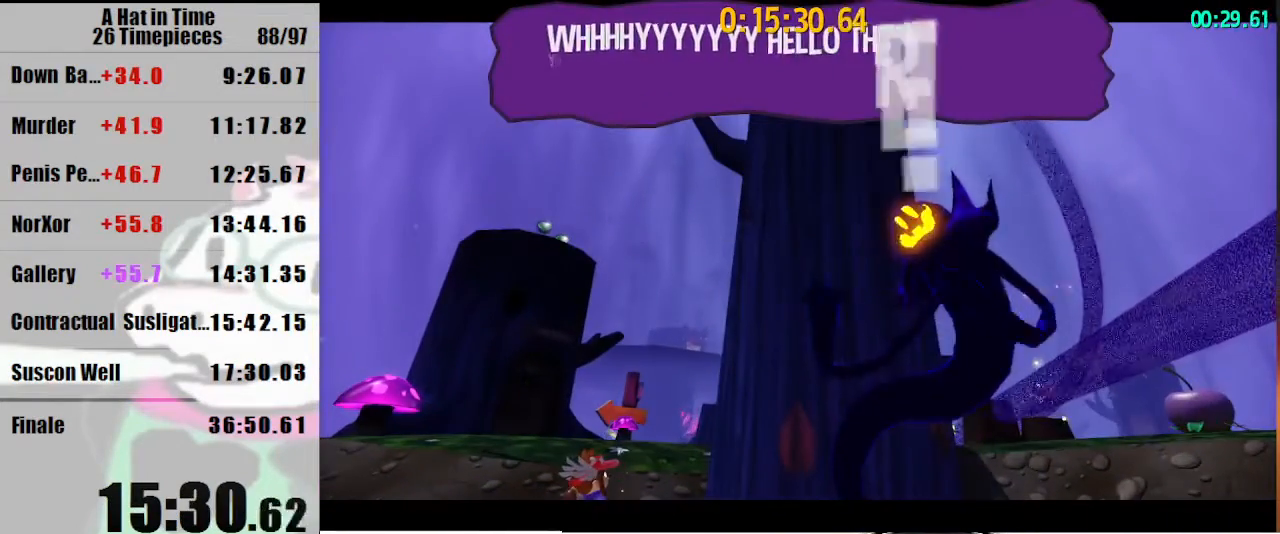
{"keys": [], "mouse": [], "events": []}
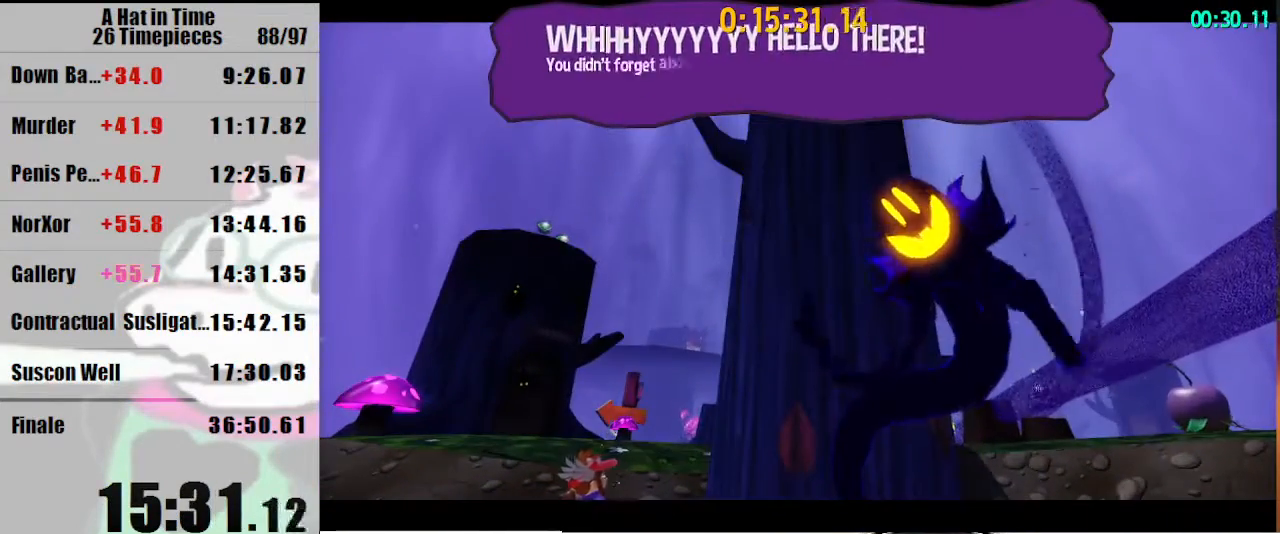
{"keys": ["w"], "mouse": [], "events": [[67, "w", "down"]]}
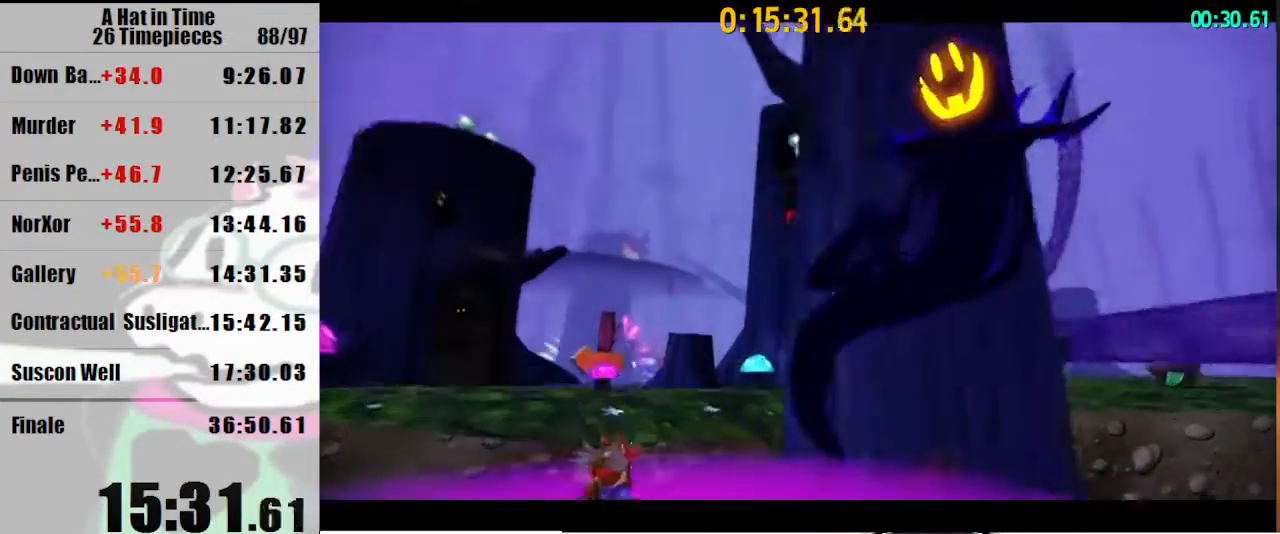
{"keys": [], "mouse": [], "events": [[100, "w", "up"]]}
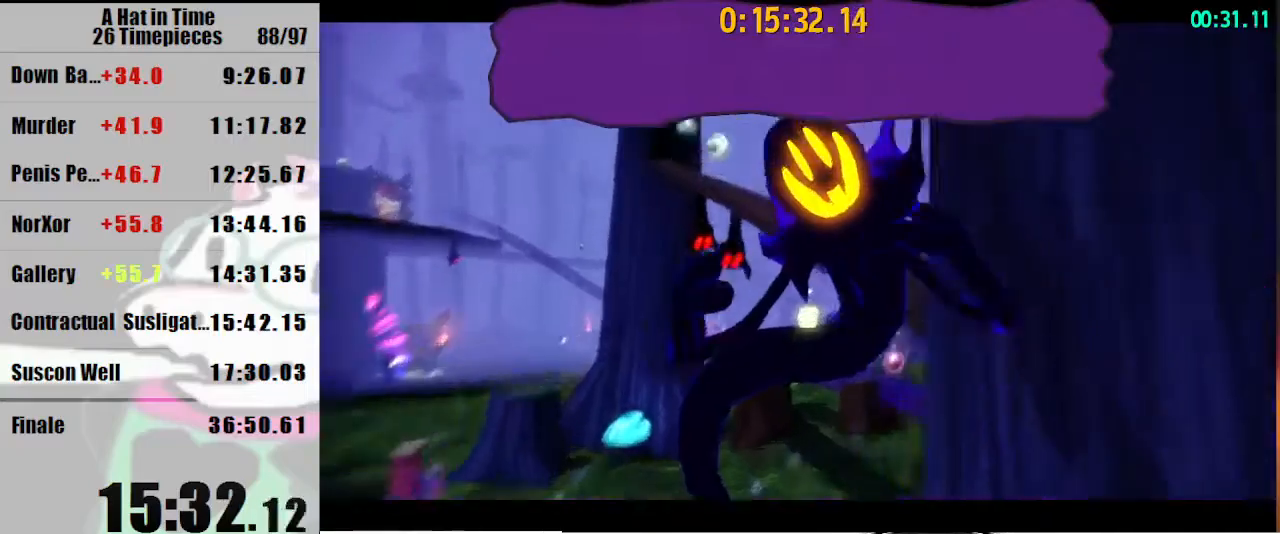
{"keys": ["shift"], "mouse": [], "events": [[167, "w", "down"], [300, "shift", "down"], [500, "w", "up"]]}
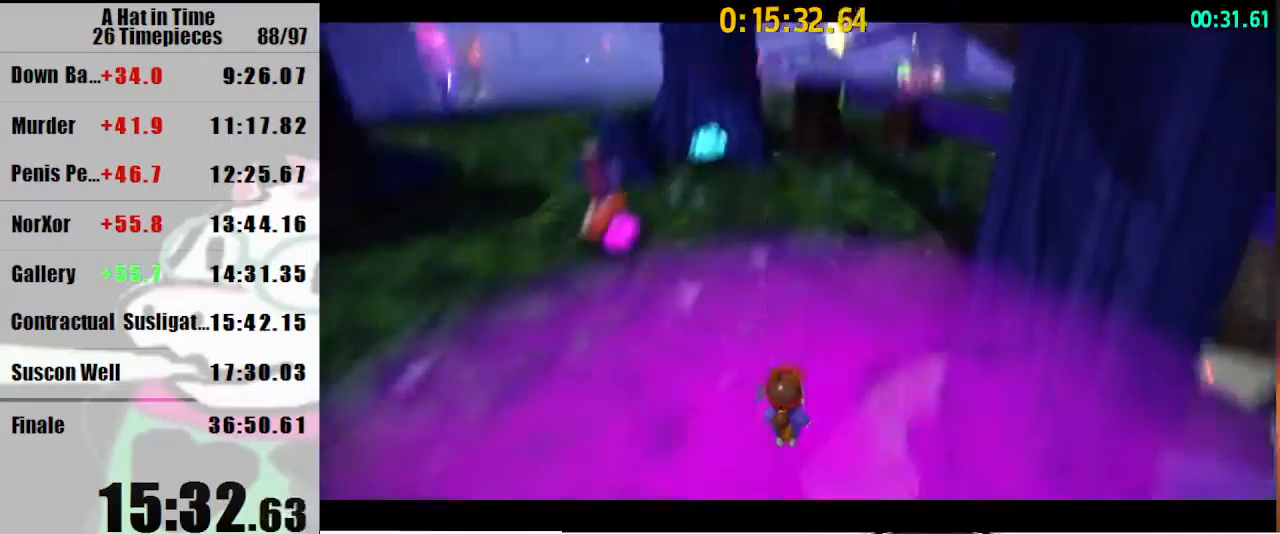
{"keys": ["s", "shift"], "mouse": [], "events": [[67, "s", "down"]]}
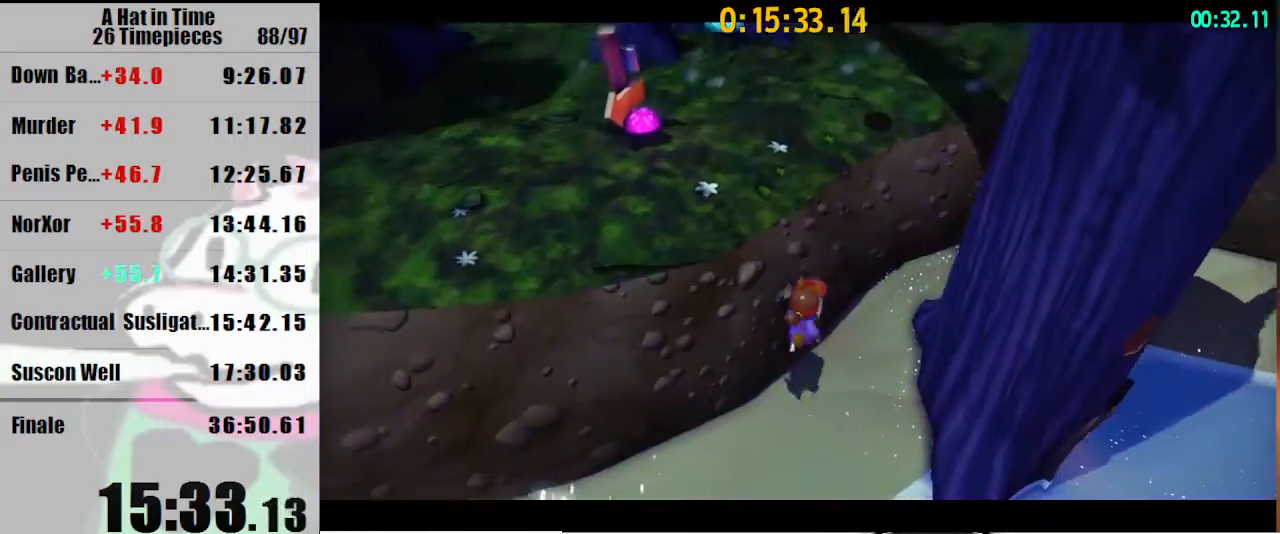
{"keys": ["s", "shift"], "mouse": [], "events": [[133, "a", "down"], [233, "a", "up"]]}
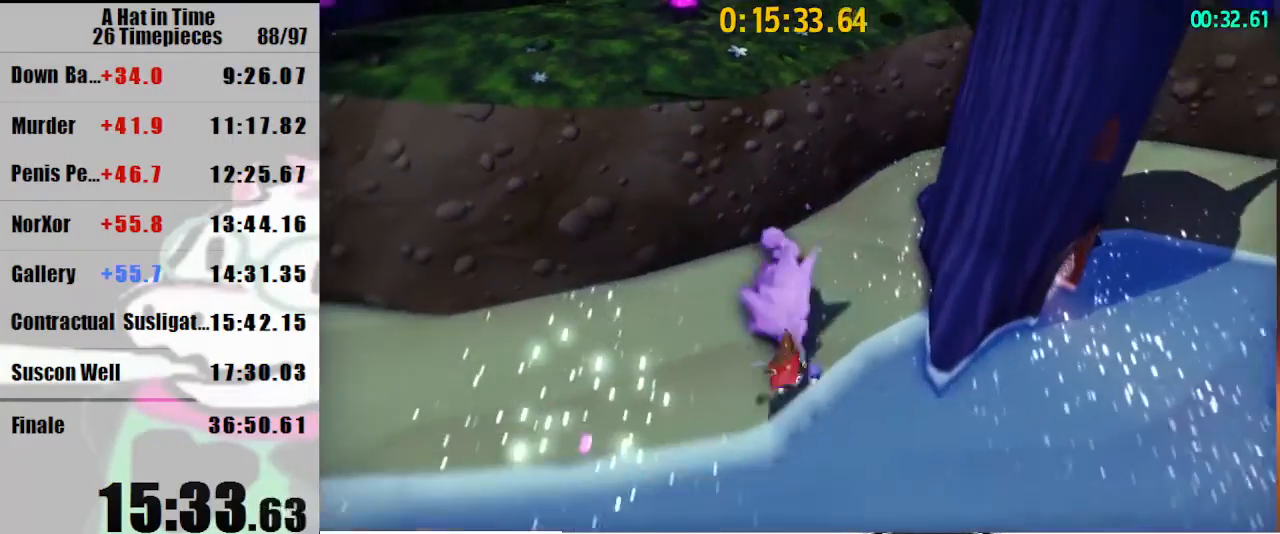
{"keys": ["a", "shift", "w"], "mouse": [], "events": [[167, "space", "down"], [200, "a", "down"], [300, "s", "up"], [333, "space", "up"], [400, "w", "down"]]}
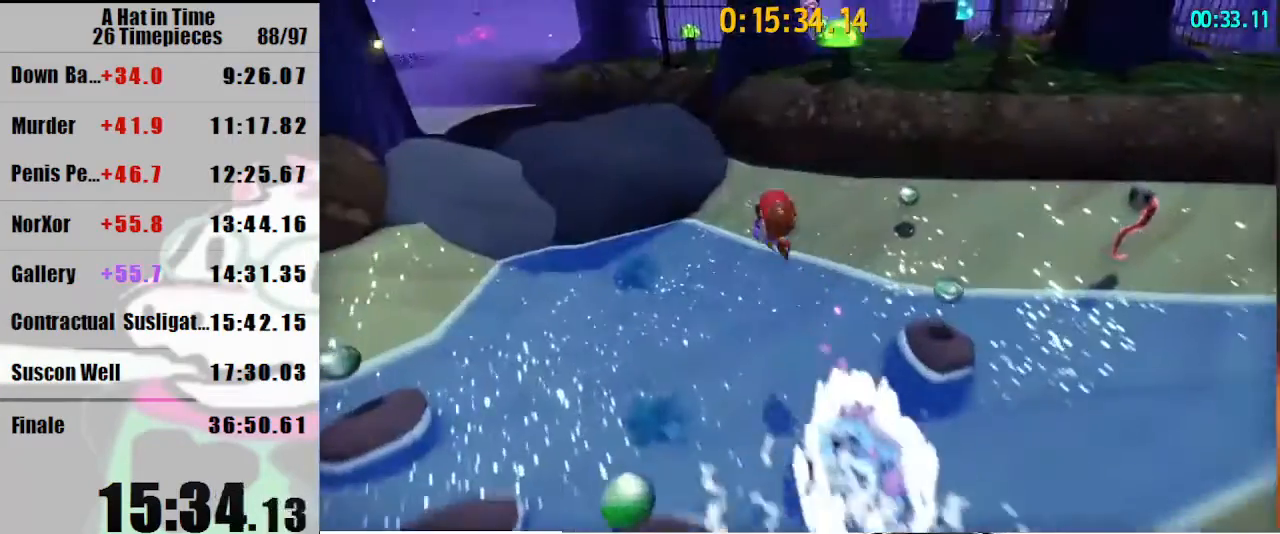
{"keys": ["shift", "w"], "mouse": [], "events": [[33, "a", "up"], [367, "space", "down"], [467, "space", "up"]]}
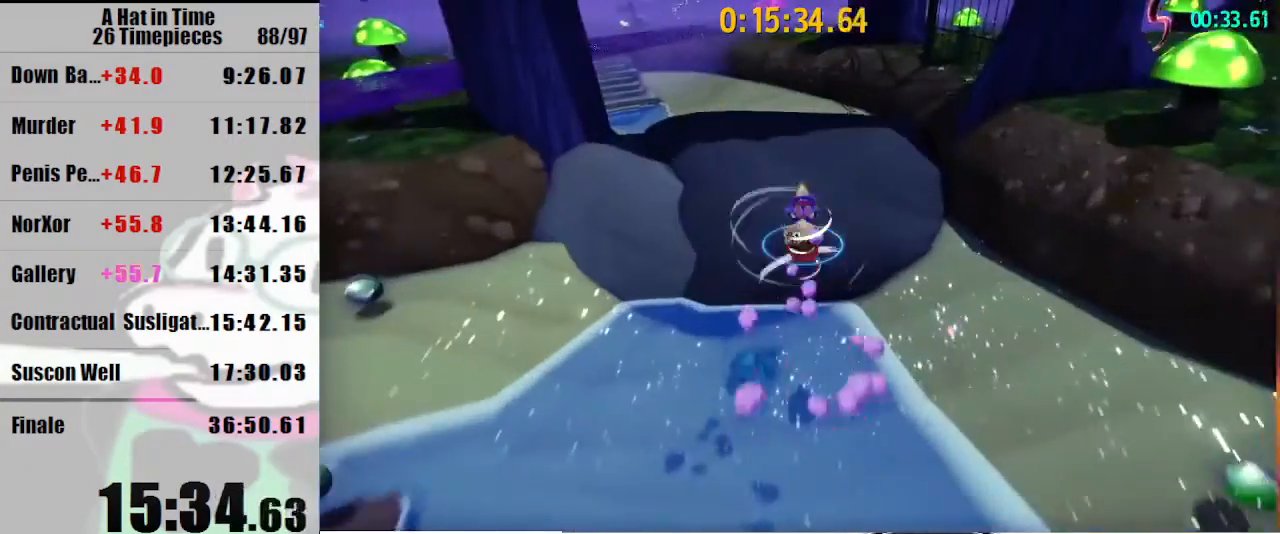
{"keys": ["shift", "w"], "mouse": [], "events": [[200, "a", "down"], [233, "a", "up"]]}
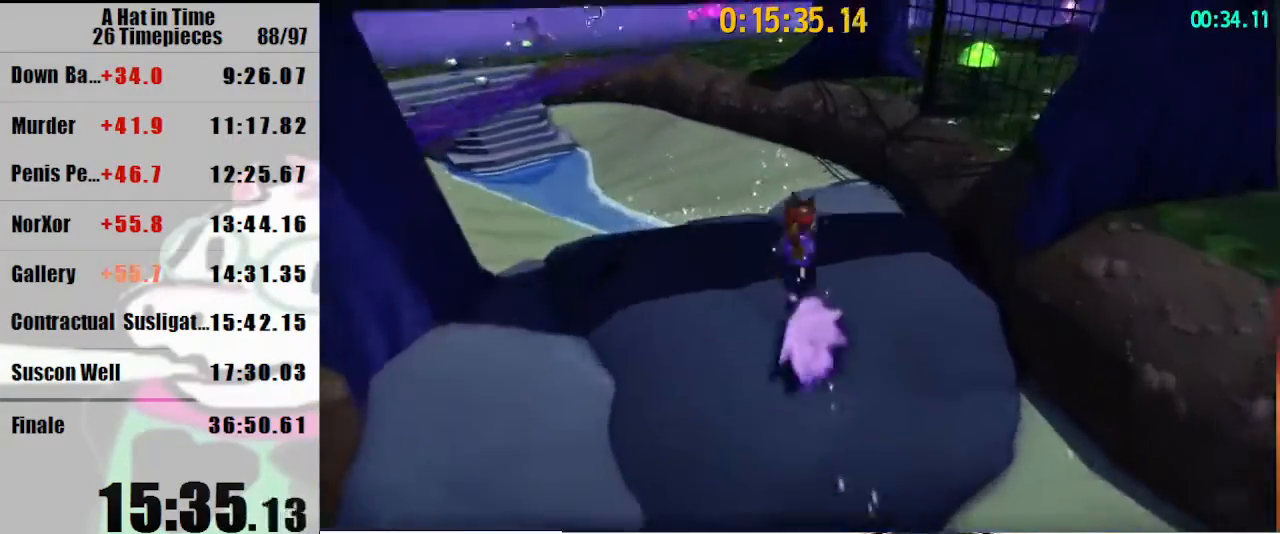
{"keys": ["a", "shift", "w"], "mouse": [], "events": [[200, "space", "down"], [300, "a", "down"], [500, "space", "up"]]}
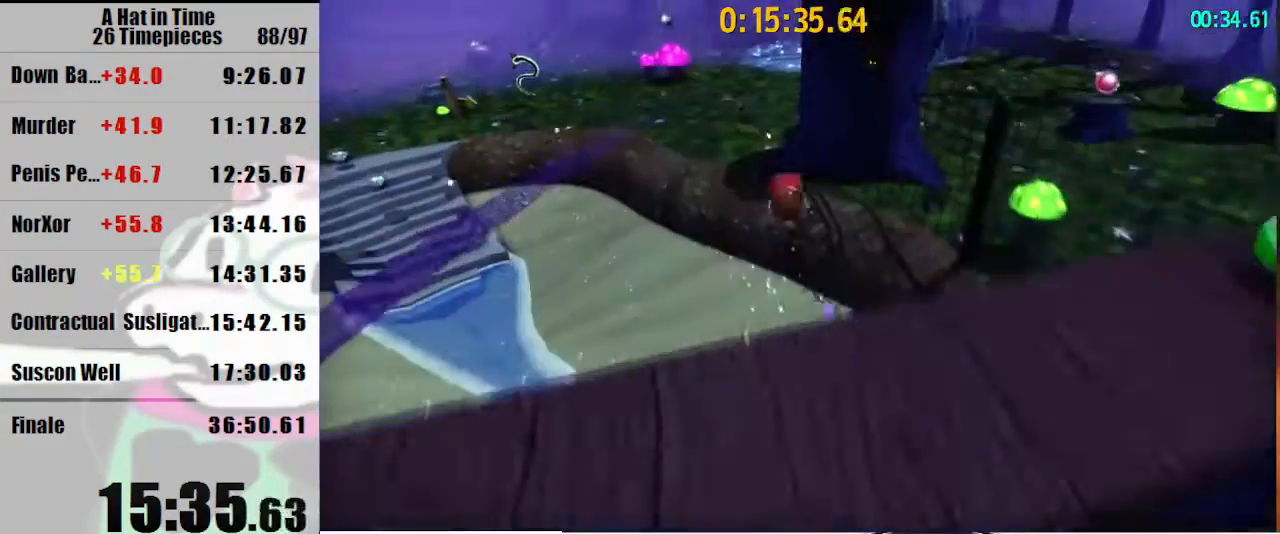
{"keys": ["shift", "w"], "mouse": [], "events": [[33, "a", "up"], [267, "mouse_right", "down"], [367, "mouse_right", "up"]]}
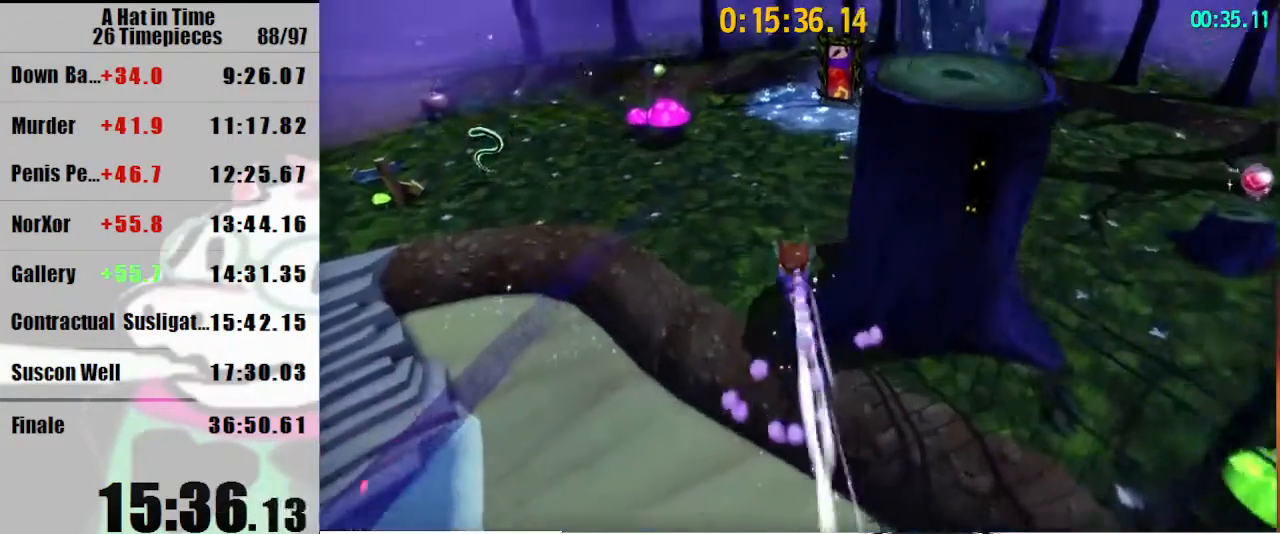
{"keys": ["d", "shift", "w"], "mouse": ["right"], "events": [[233, "d", "down"], [500, "mouse_right", "down"]]}
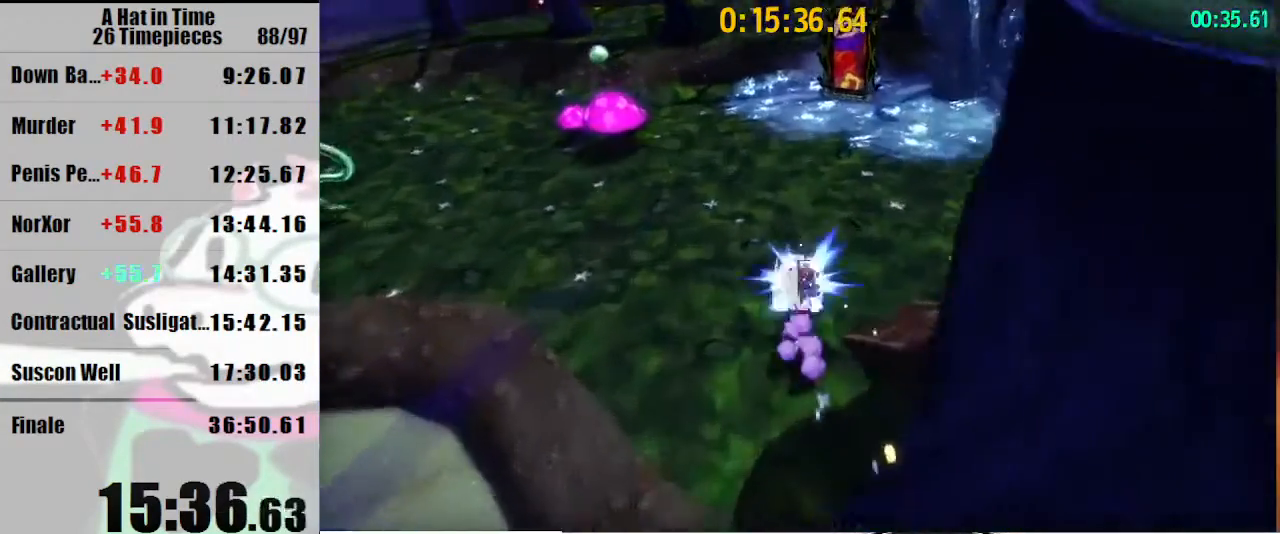
{"keys": ["shift", "w"], "mouse": [], "events": [[67, "d", "up"], [100, "mouse_right", "up"]]}
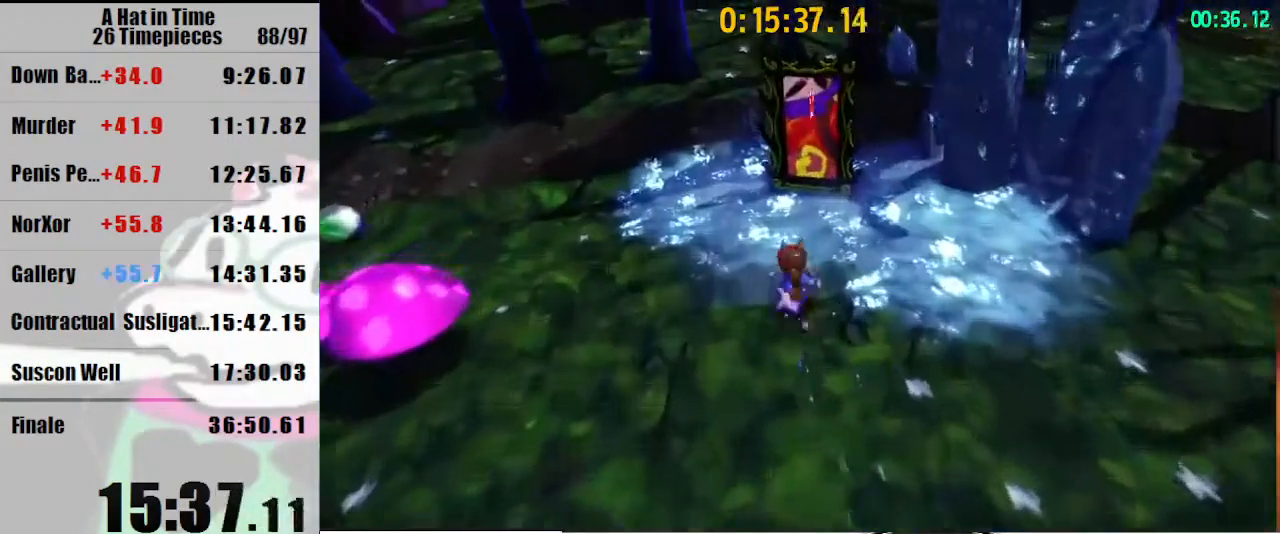
{"keys": ["d", "shift"], "mouse": [], "events": [[267, "d", "down"], [267, "w", "up"]]}
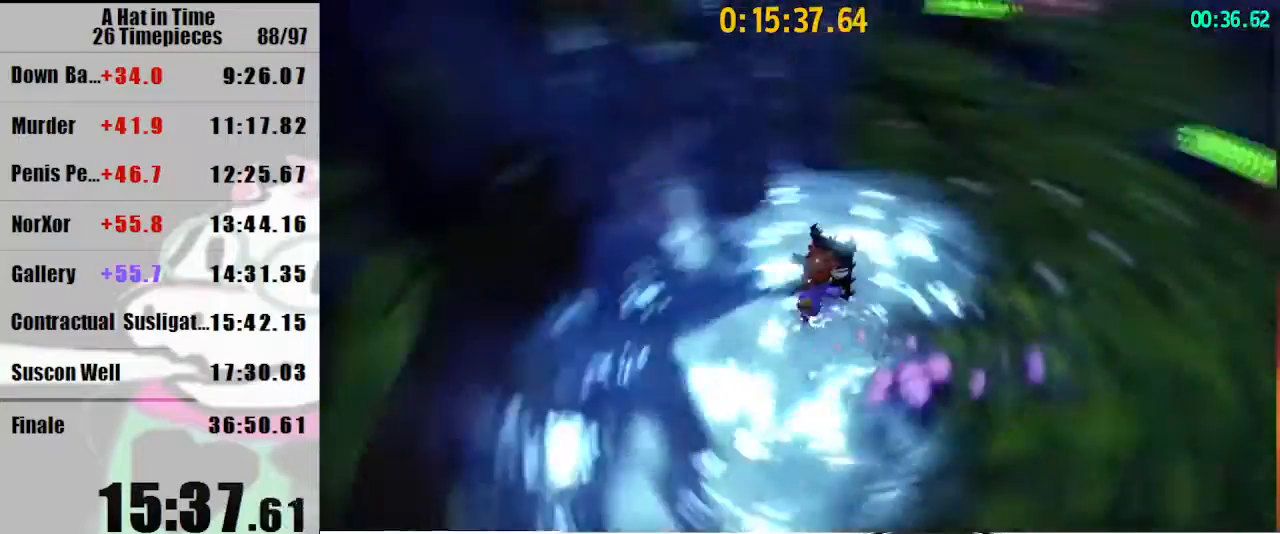
{"keys": ["d", "shift", "w"], "mouse": [], "events": [[100, "w", "down"]]}
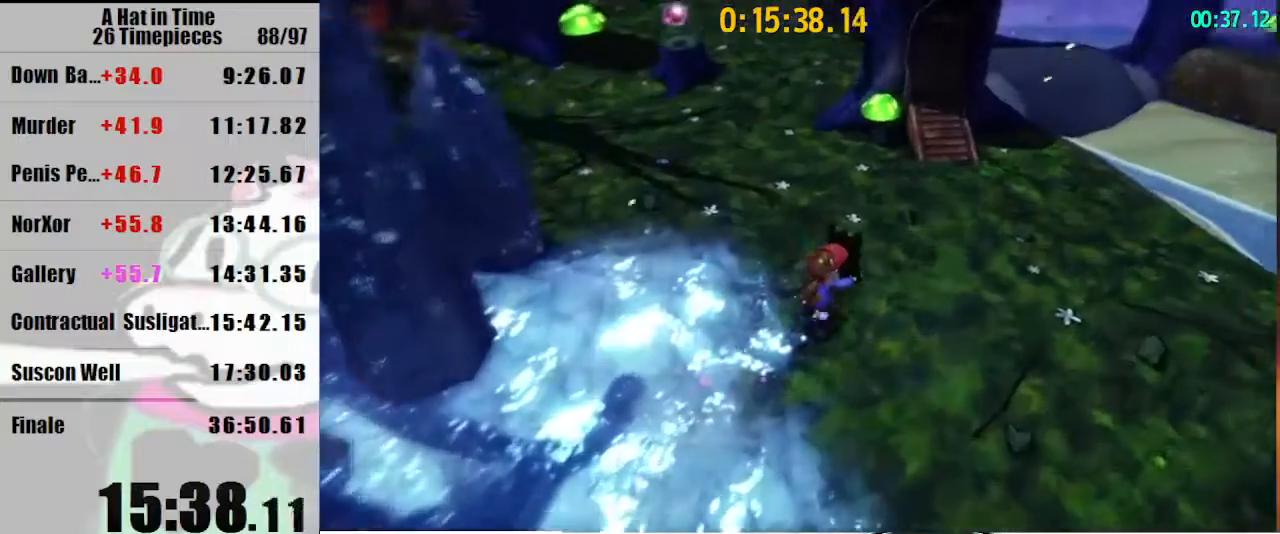
{"keys": ["d", "shift", "w"], "mouse": [], "events": []}
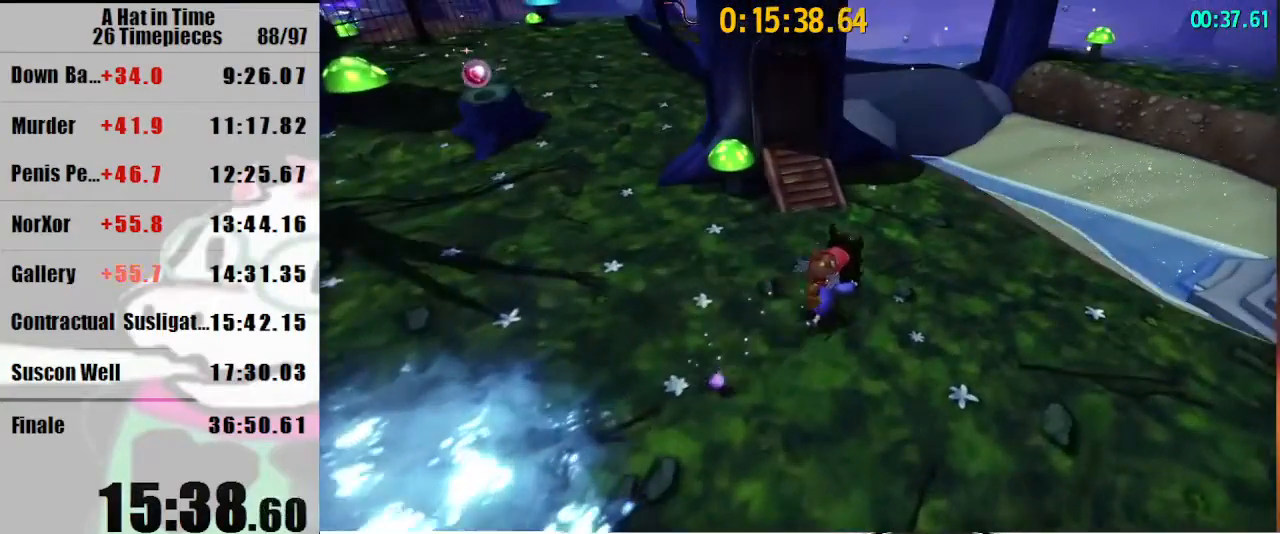
{"keys": ["shift", "w"], "mouse": [], "events": [[167, "d", "up"]]}
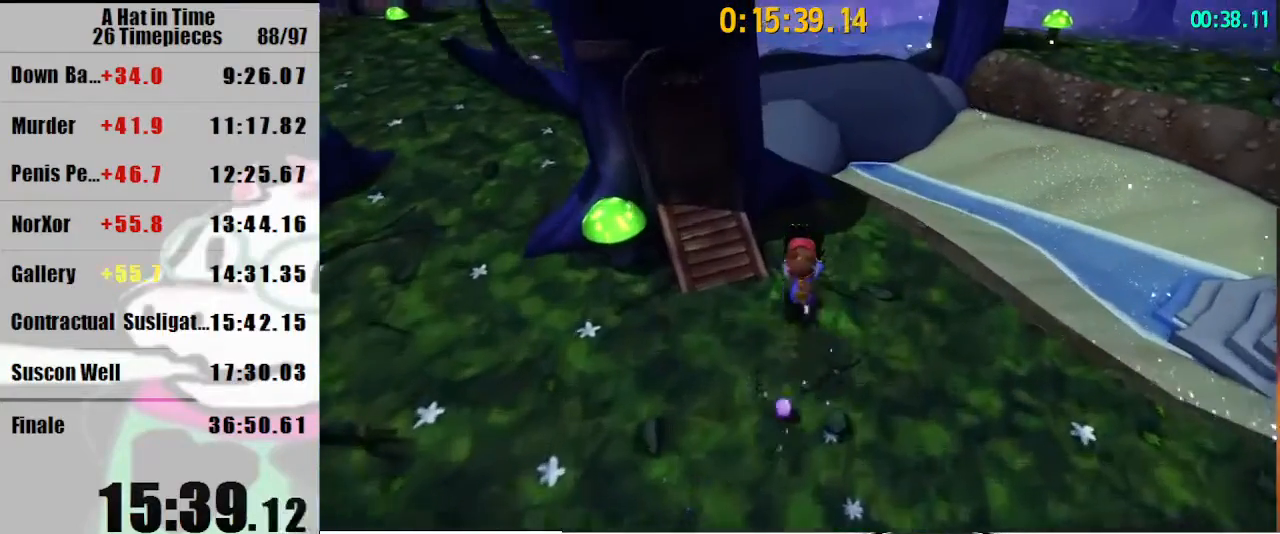
{"keys": ["shift", "w"], "mouse": [], "events": [[133, "space", "down"], [267, "space", "up"]]}
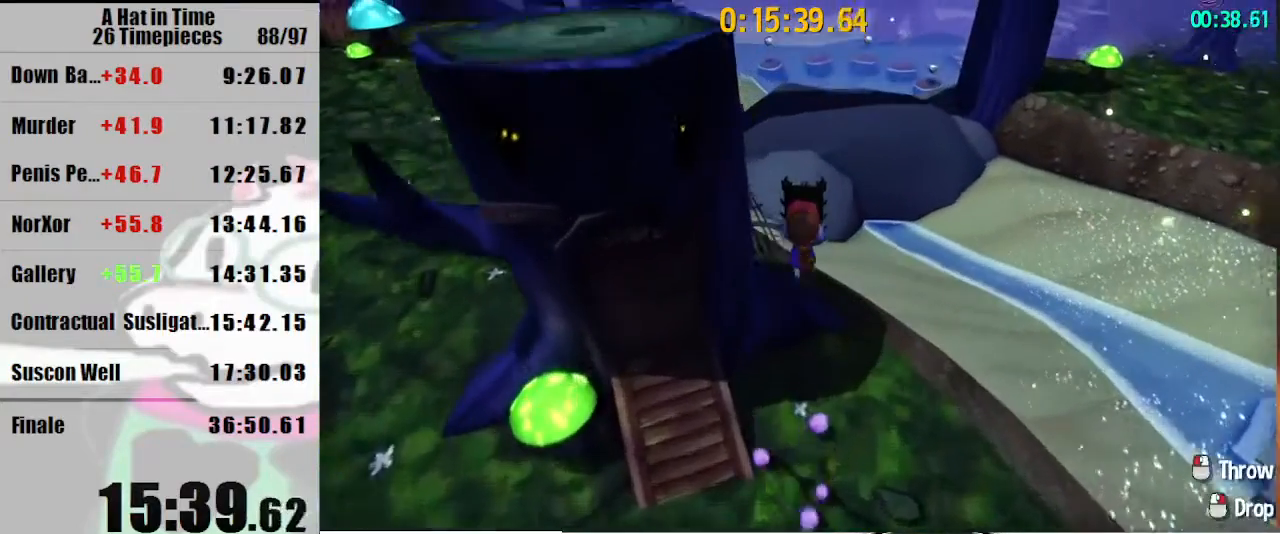
{"keys": ["shift", "space", "w"], "mouse": [], "events": [[433, "space", "down"]]}
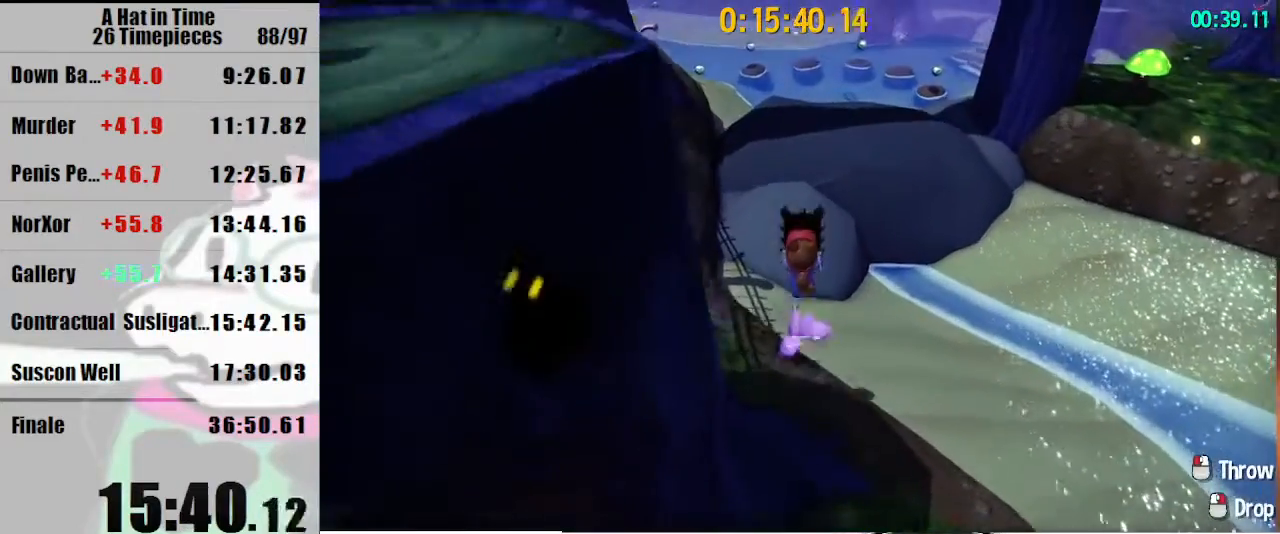
{"keys": ["shift", "w"], "mouse": [], "events": [[133, "space", "up"]]}
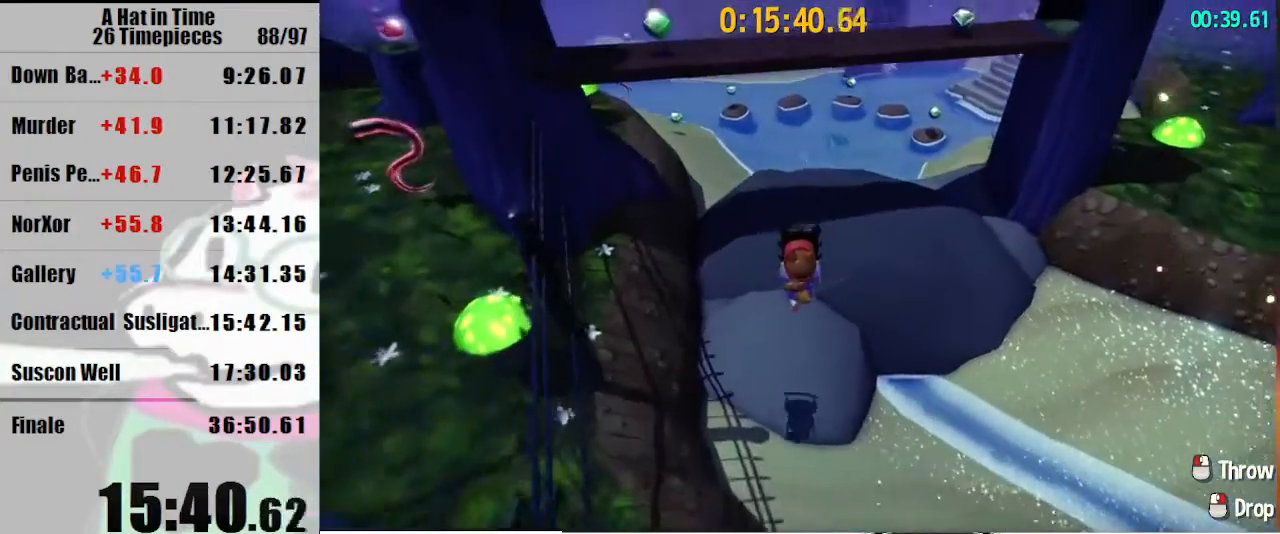
{"keys": ["shift", "space", "w"], "mouse": [], "events": [[367, "space", "down"]]}
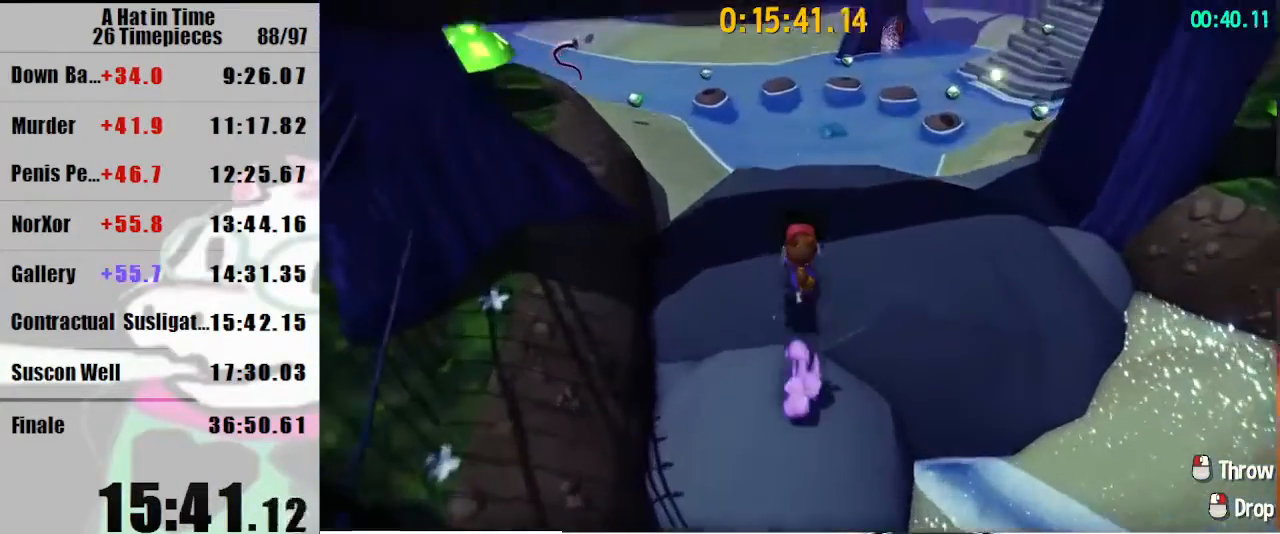
{"keys": ["shift", "w"], "mouse": [], "events": [[67, "space", "up"]]}
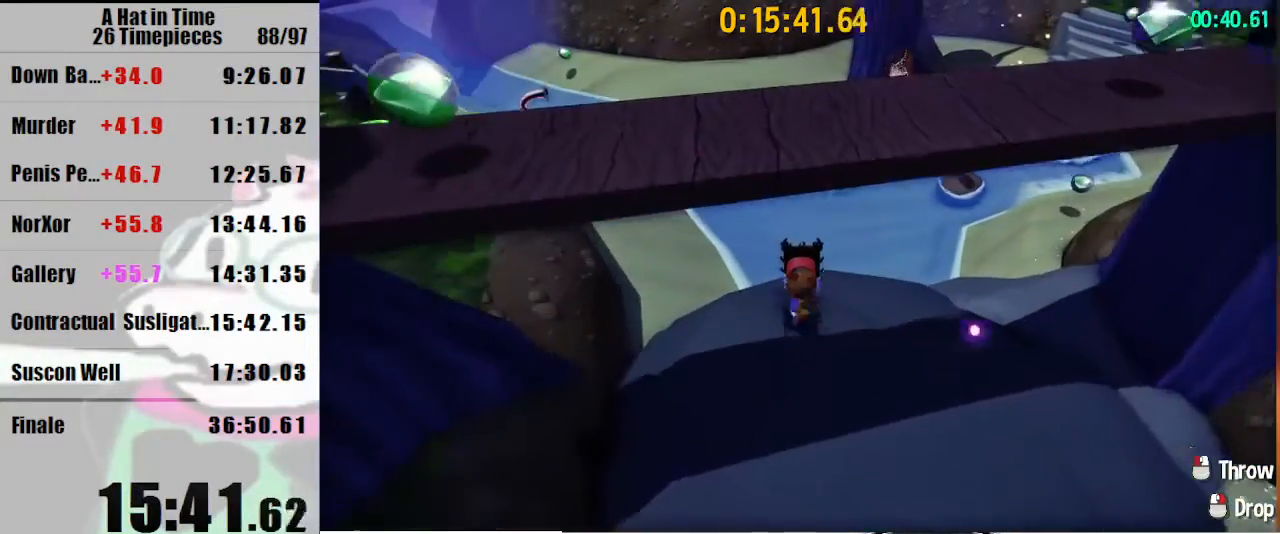
{"keys": ["shift", "w"], "mouse": [], "events": [[167, "a", "down"], [300, "a", "up"]]}
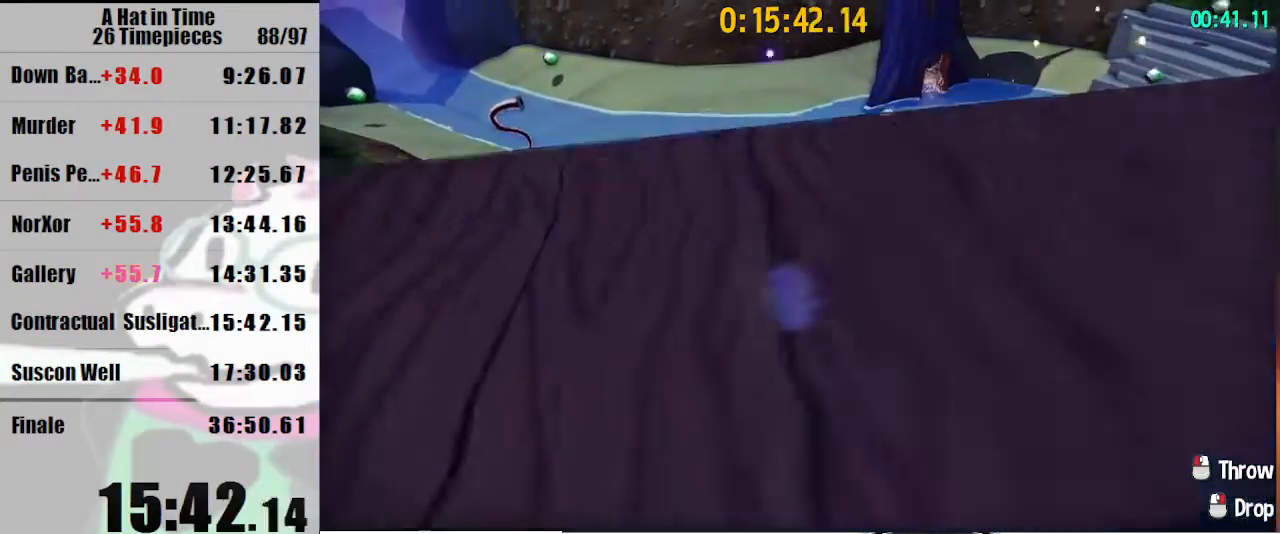
{"keys": ["shift", "w"], "mouse": [], "events": []}
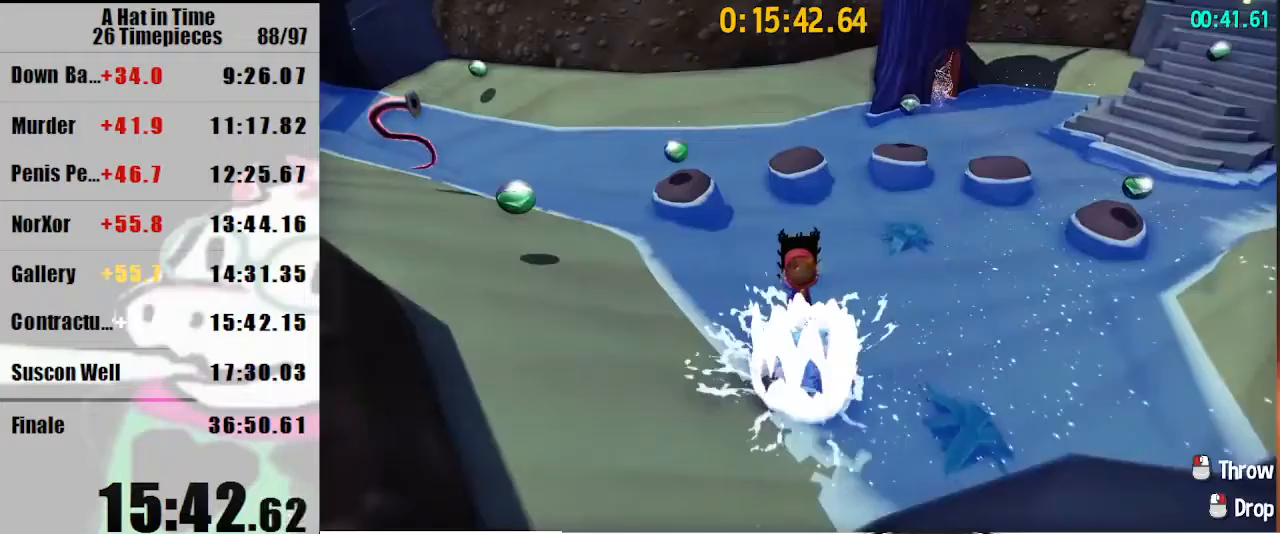
{"keys": ["shift", "space", "w"], "mouse": [], "events": [[167, "space", "down"]]}
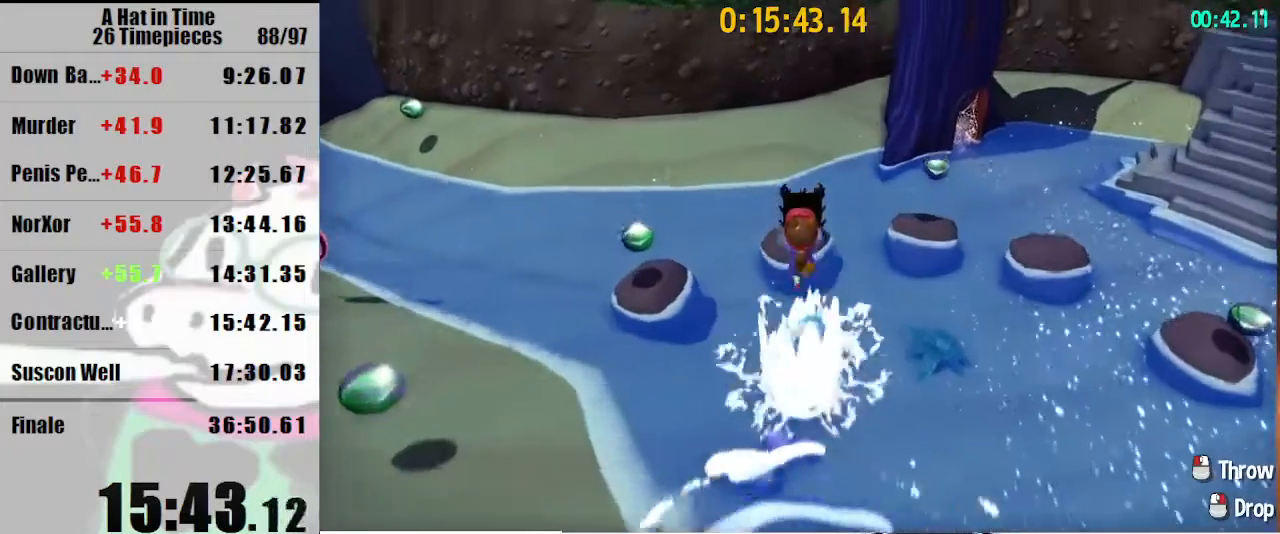
{"keys": ["shift", "space", "w"], "mouse": [], "events": [[133, "space", "up"], [367, "space", "down"]]}
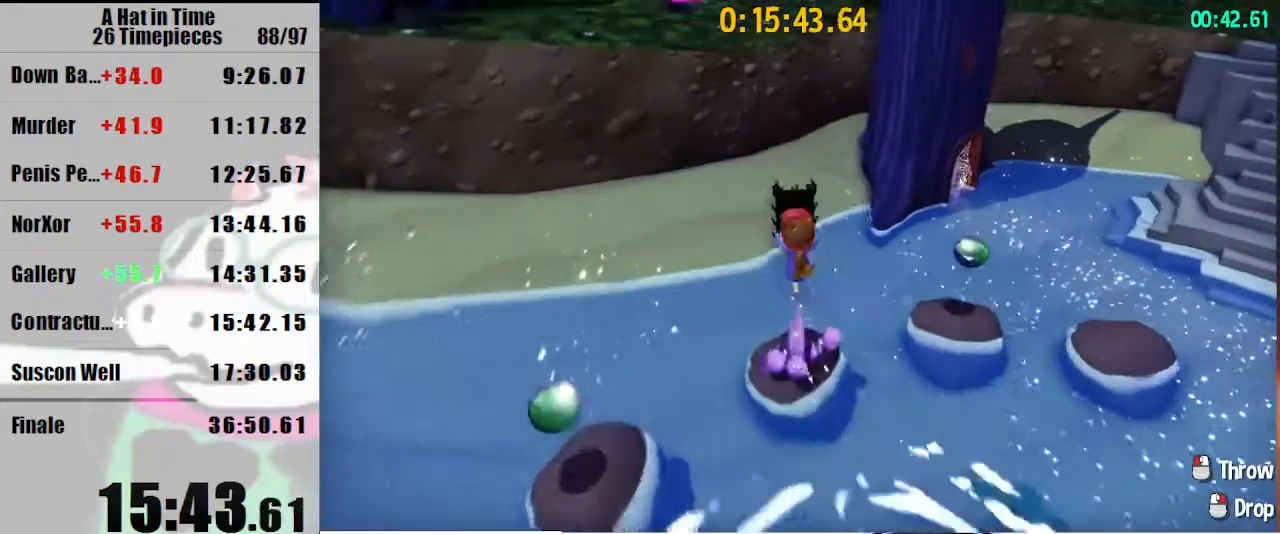
{"keys": ["shift", "w"], "mouse": [], "events": [[33, "space", "up"]]}
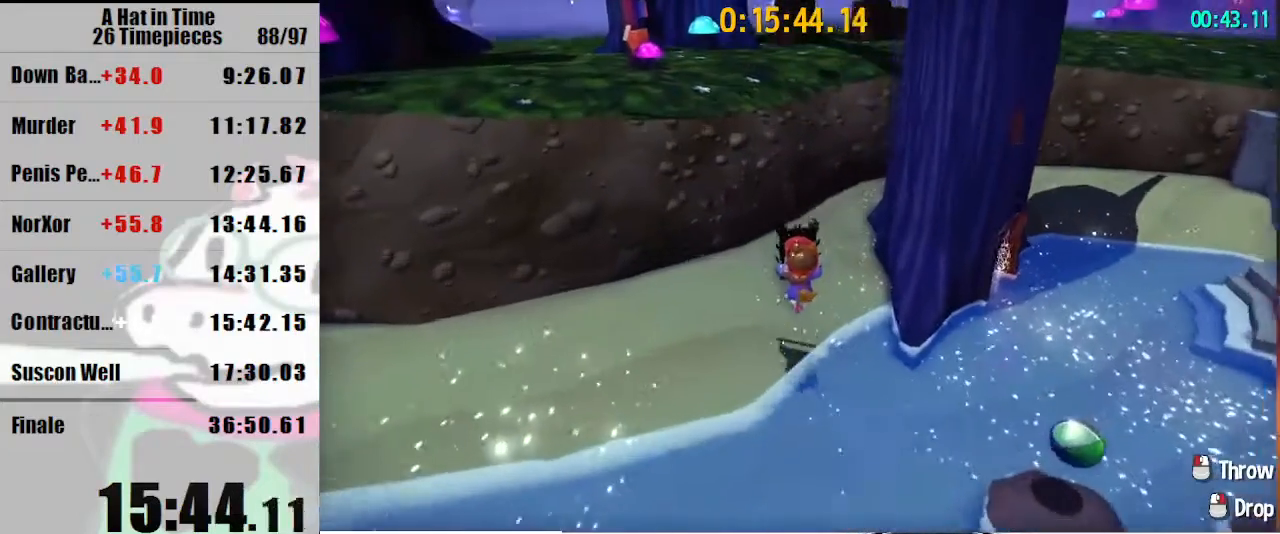
{"keys": ["shift", "space", "w"], "mouse": [], "events": [[333, "space", "down"]]}